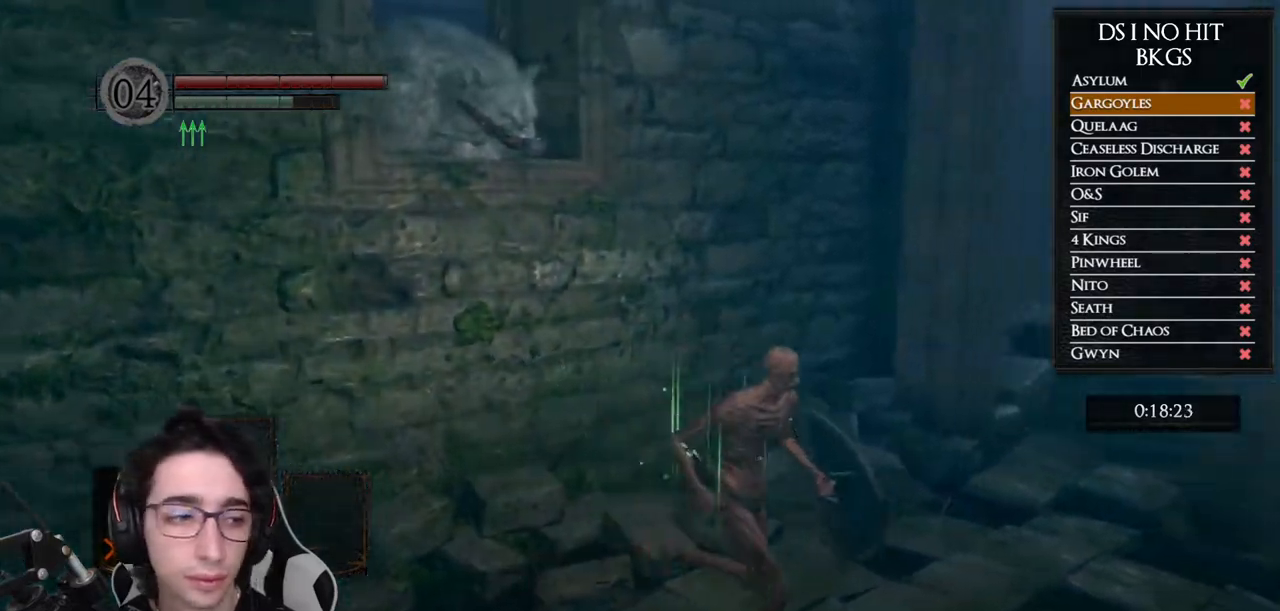
Gameplay with a controller (Xbox layout); each line is a JSON object with the inputs held at the frame after it. "events" lists button and stick changes between this image and that frame as [ms after this image, input, new state], when the widget could be followed in between. Not read: L2 R2.
{"buttons": [], "left_stick": "center", "right_stick": "center", "events": [[67, "A", "down"], [133, "A", "up"], [200, "left_stick", "down-left"], [217, "A", "down"], [250, "left_stick", "center"], [300, "A", "up"], [367, "A", "down"], [450, "A", "up"]]}
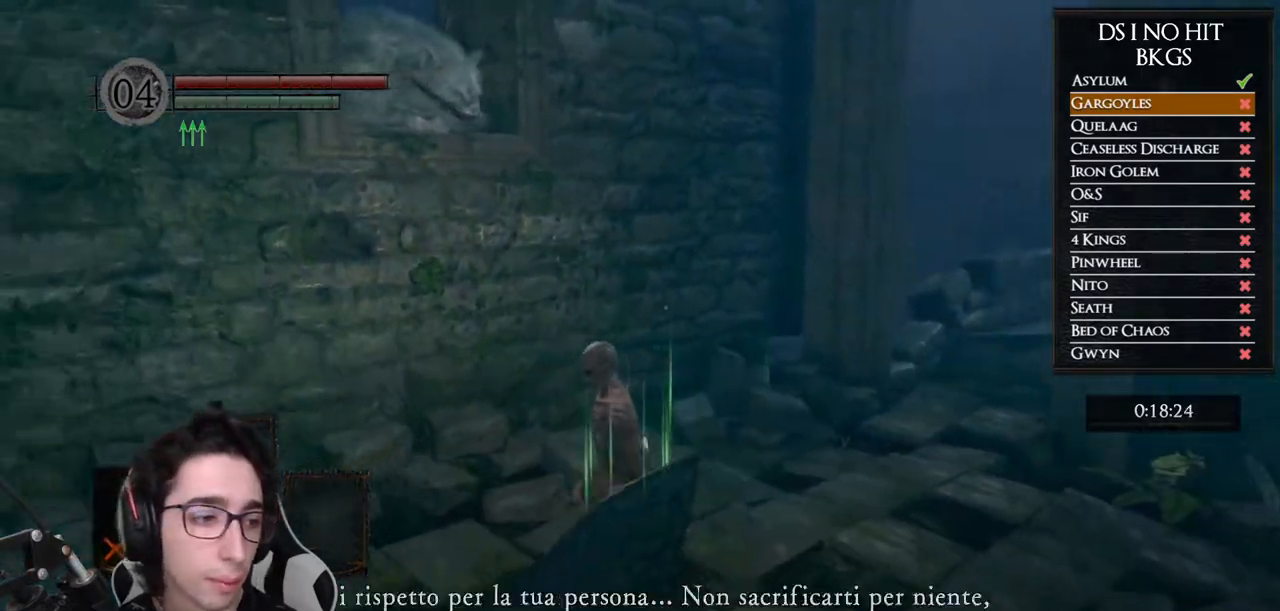
{"buttons": [], "left_stick": "center", "right_stick": "center", "events": [[33, "A", "down"], [133, "A", "up"], [200, "A", "down"], [267, "A", "up"], [367, "A", "down"], [450, "A", "up"]]}
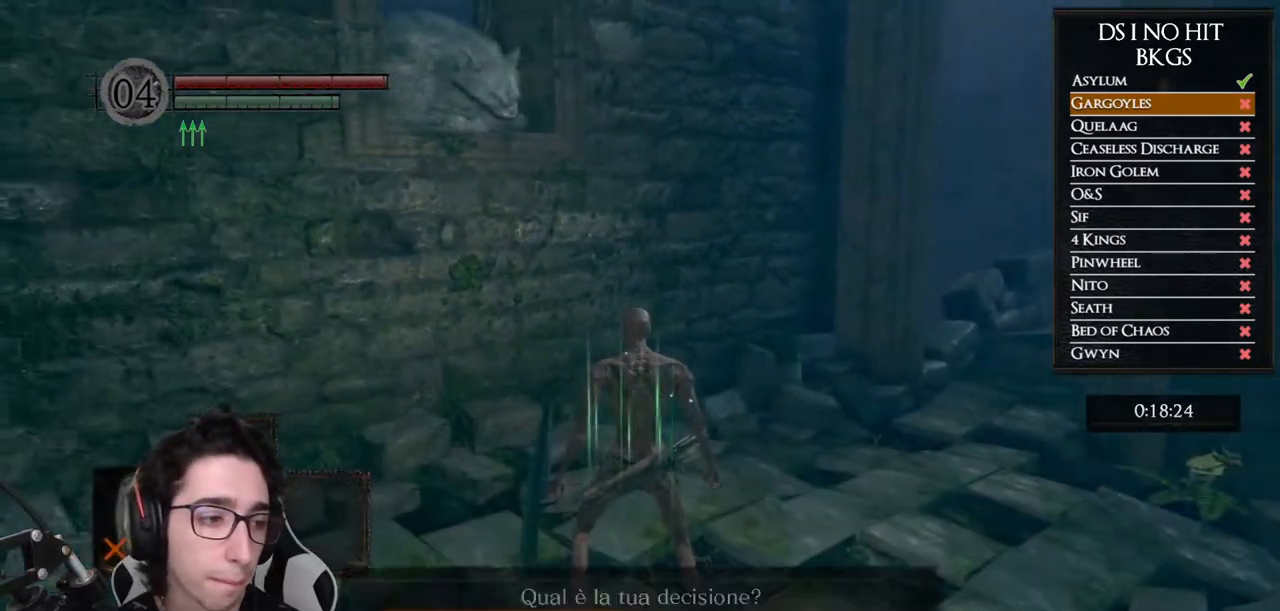
{"buttons": [], "left_stick": "center", "right_stick": "center", "events": [[17, "A", "down"], [117, "A", "up"], [183, "A", "down"], [300, "A", "up"], [367, "A", "down"], [467, "A", "up"]]}
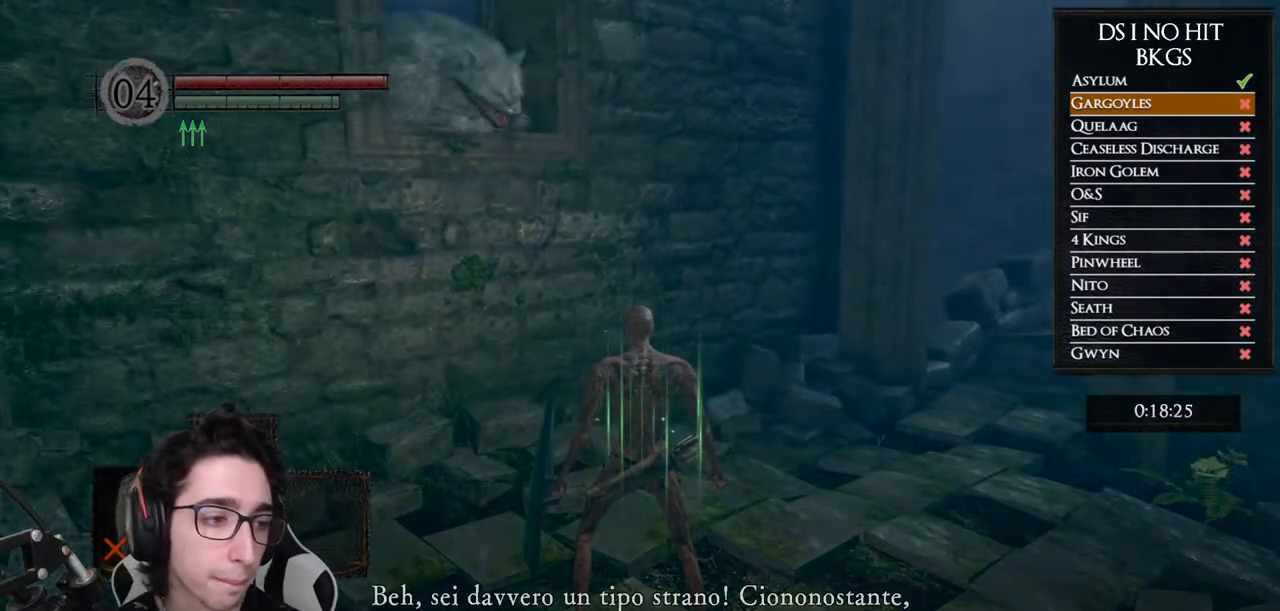
{"buttons": [], "left_stick": "center", "right_stick": "center", "events": [[17, "A", "down"], [133, "A", "up"], [200, "A", "down"], [300, "A", "up"], [367, "A", "down"], [450, "A", "up"]]}
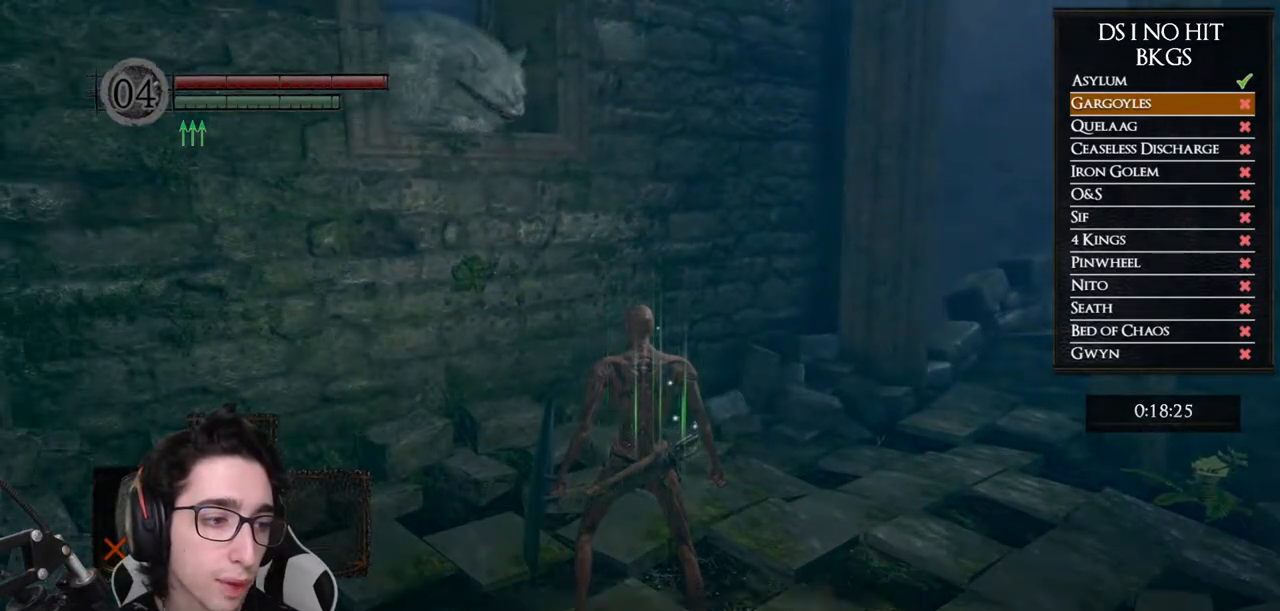
{"buttons": [], "left_stick": "center", "right_stick": "left", "events": [[17, "A", "down"], [117, "A", "up"], [183, "A", "down"], [267, "A", "up"], [350, "A", "down"], [433, "right_stick", "left"], [467, "A", "up"]]}
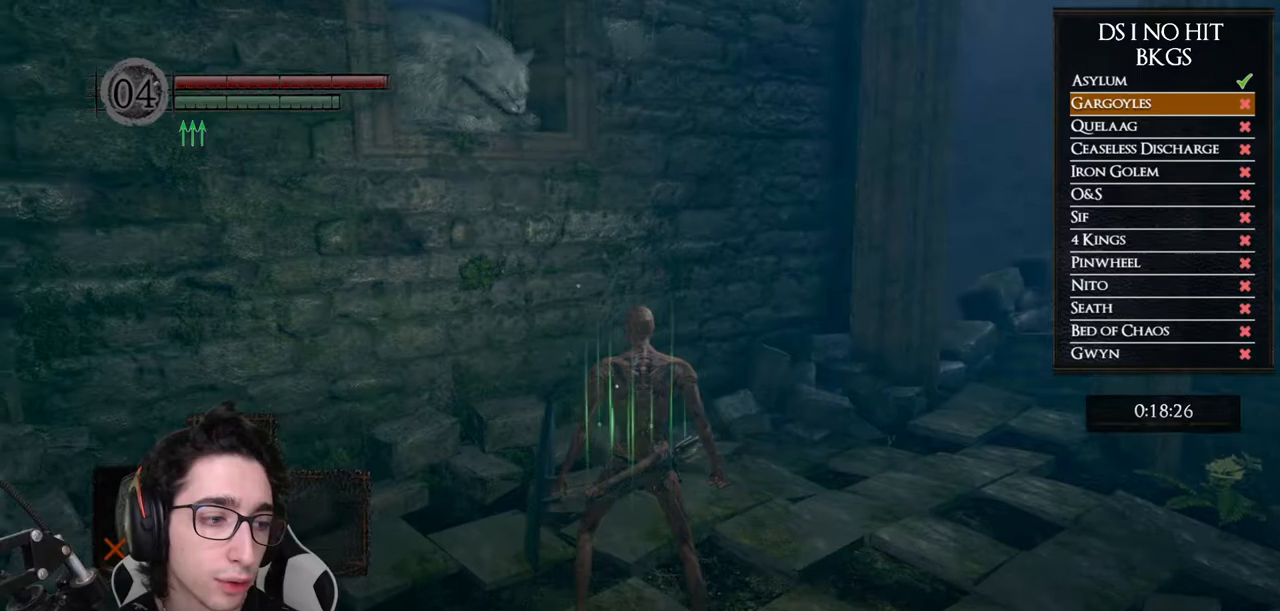
{"buttons": [], "left_stick": "center", "right_stick": "left", "events": [[33, "A", "down"], [100, "right_stick", "center"], [133, "A", "up"], [200, "A", "down"], [333, "A", "up"], [383, "A", "down"], [450, "right_stick", "left"], [500, "A", "up"]]}
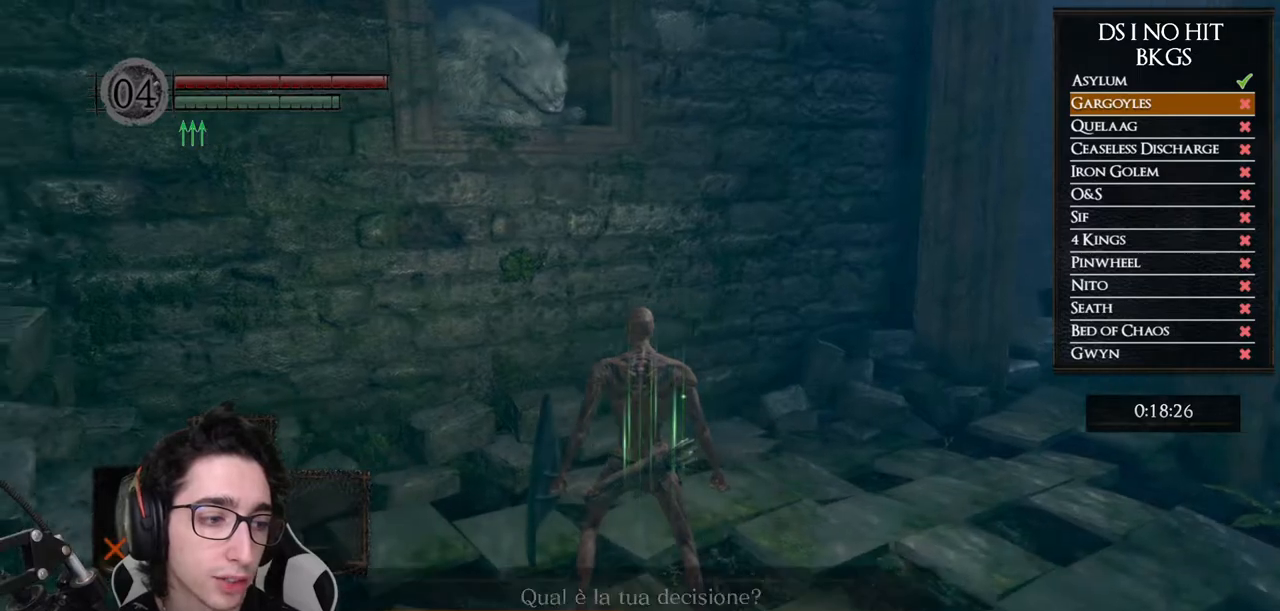
{"buttons": ["A"], "left_stick": "center", "right_stick": "center", "events": [[50, "A", "down"], [117, "right_stick", "center"], [150, "A", "up"], [217, "A", "down"], [333, "A", "up"], [400, "A", "down"]]}
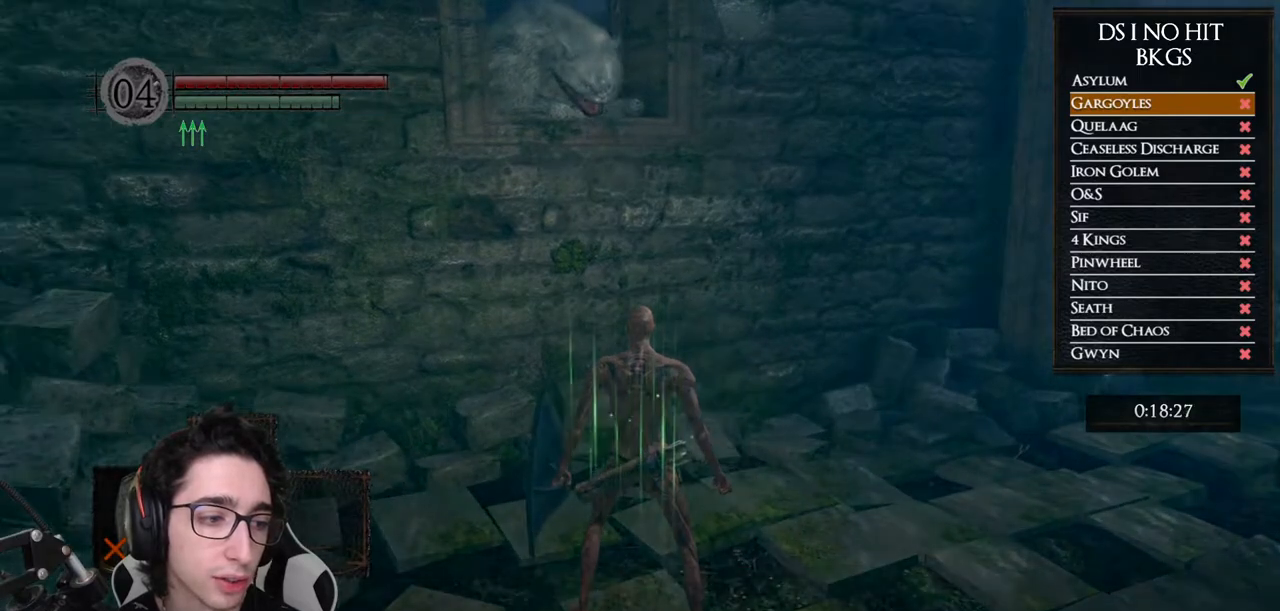
{"buttons": ["A"], "left_stick": "center", "right_stick": "center", "events": [[17, "A", "up"], [67, "A", "down"], [183, "A", "up"], [250, "A", "down"], [367, "A", "up"], [417, "A", "down"]]}
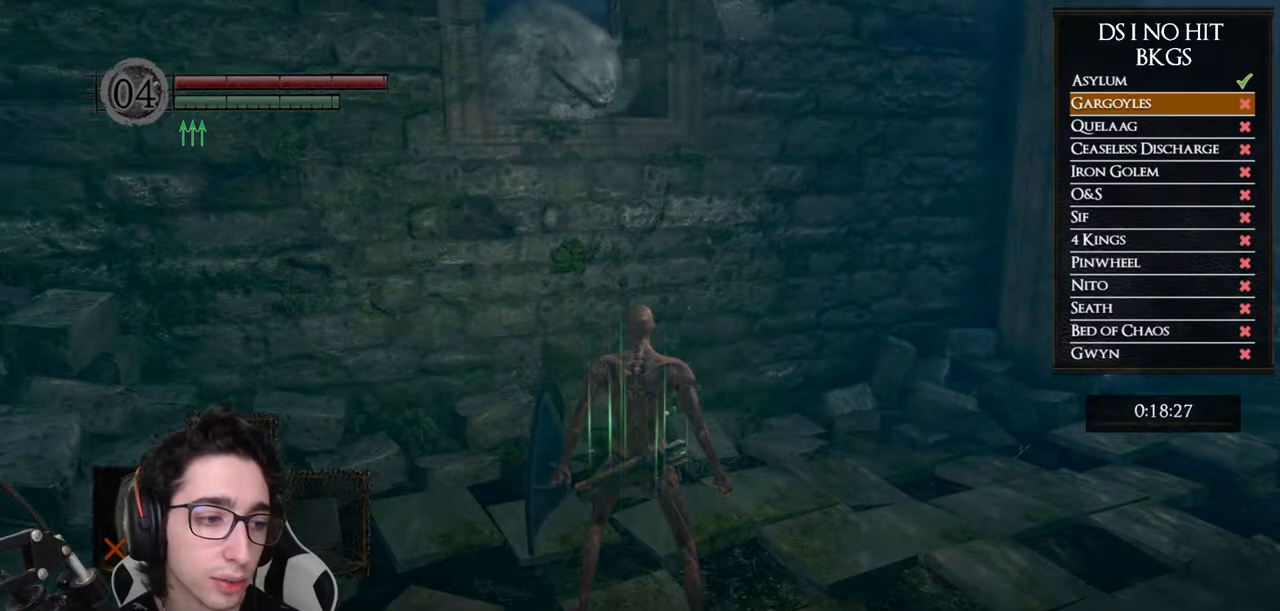
{"buttons": ["A"], "left_stick": "center", "right_stick": "center", "events": [[33, "A", "up"], [83, "A", "down"], [200, "A", "up"], [250, "A", "down"], [367, "A", "up"], [417, "A", "down"]]}
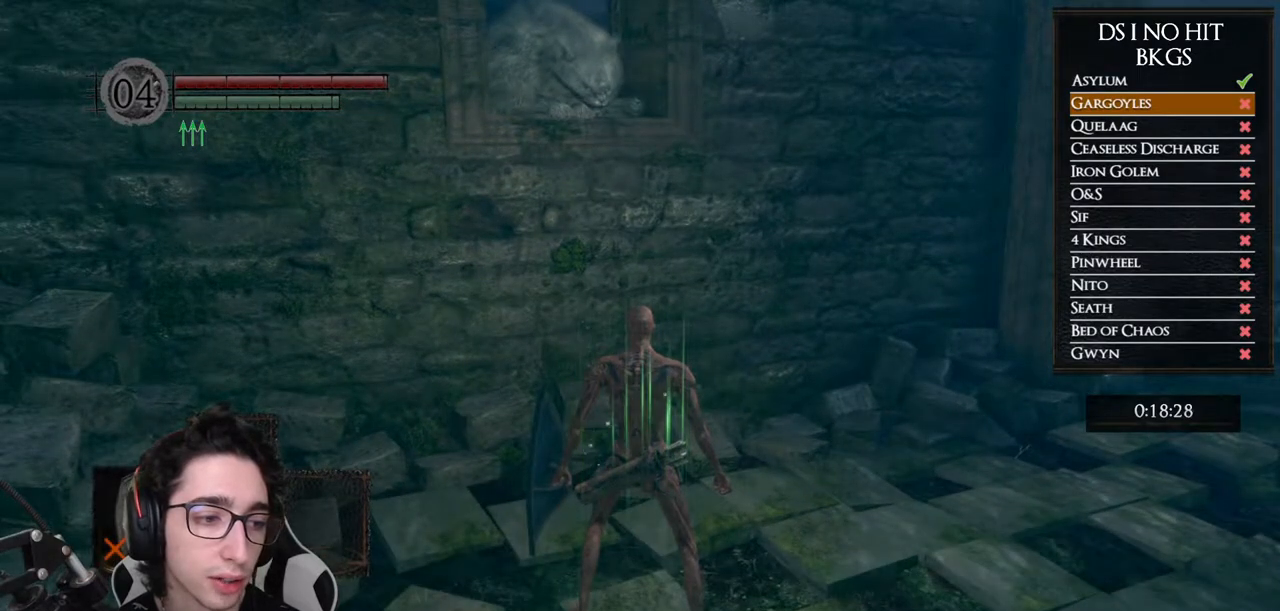
{"buttons": [], "left_stick": "center", "right_stick": "center", "events": [[17, "A", "up"], [83, "A", "down"], [183, "A", "up"], [250, "A", "down"], [300, "A", "up"], [400, "A", "down"], [483, "A", "up"]]}
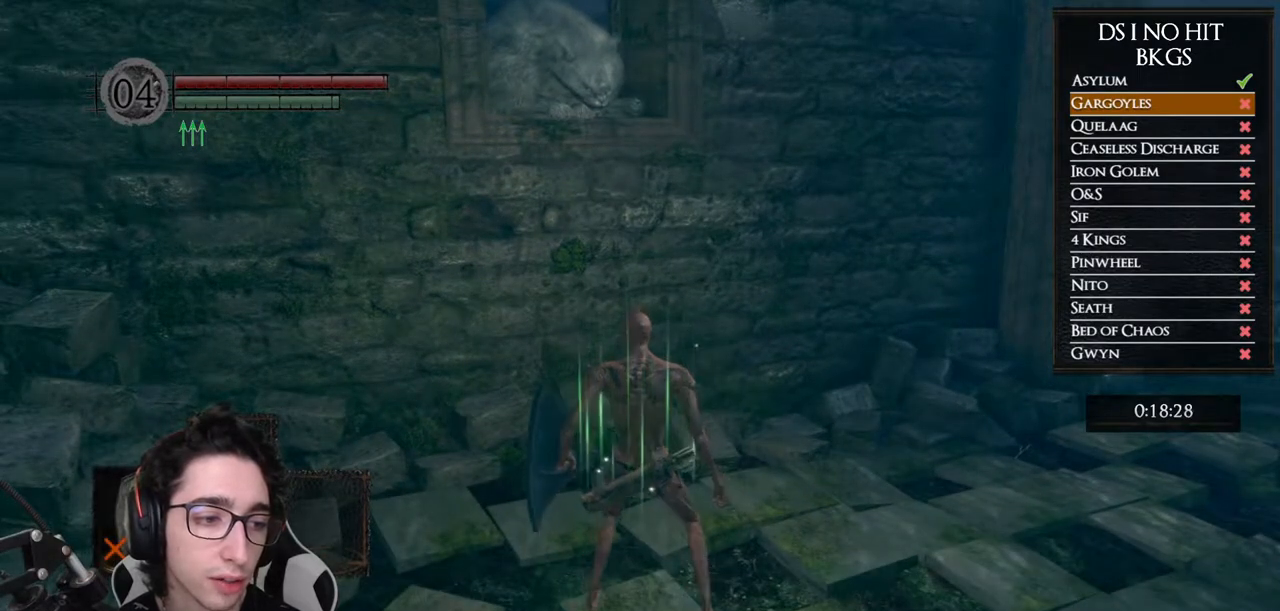
{"buttons": [], "left_stick": "center", "right_stick": "center", "events": [[67, "A", "down"], [150, "A", "up"], [233, "A", "down"], [317, "A", "up"]]}
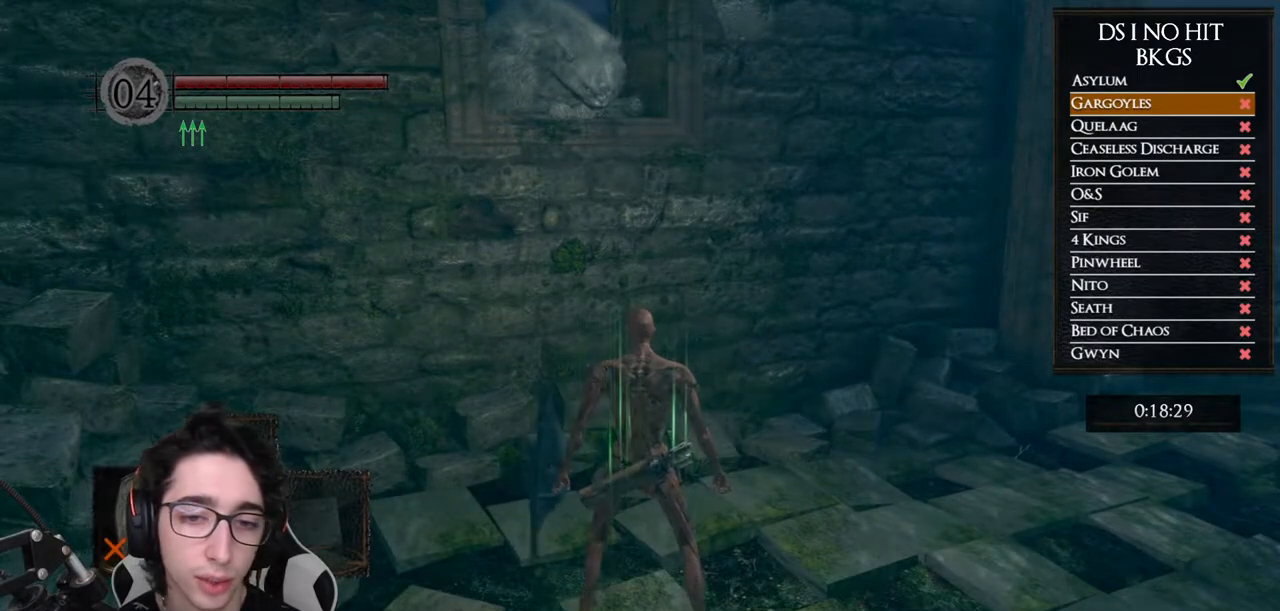
{"buttons": [], "left_stick": "center", "right_stick": "center", "events": [[167, "right_stick", "left"], [400, "right_stick", "center"]]}
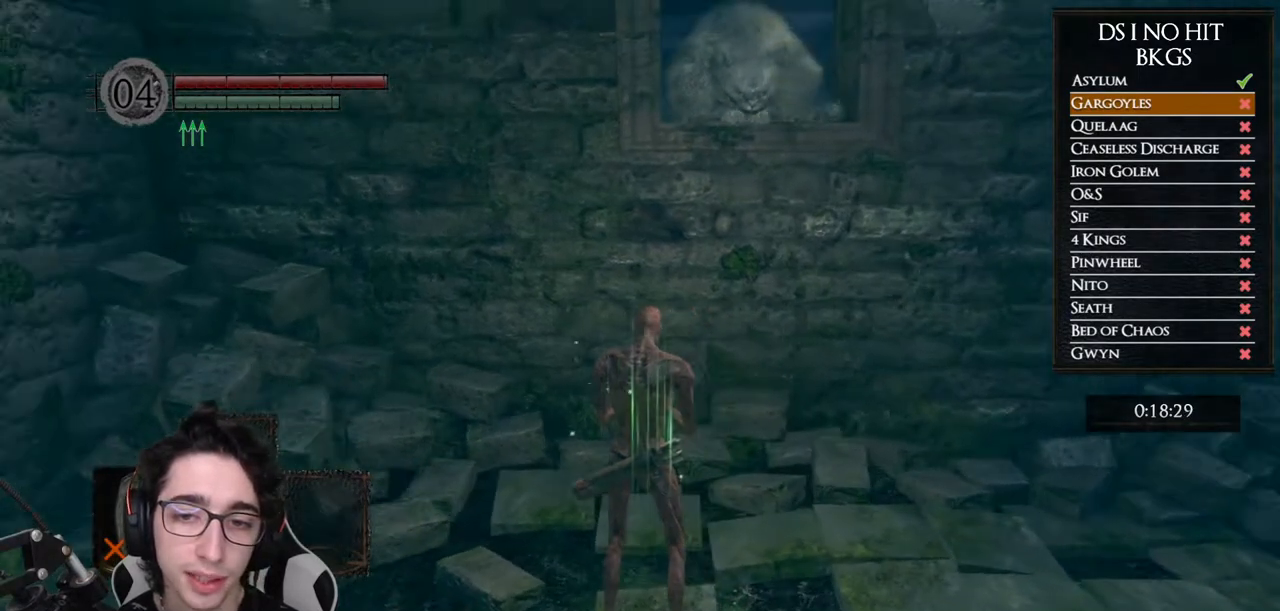
{"buttons": [], "left_stick": "center", "right_stick": "left", "events": [[17, "right_stick", "left"]]}
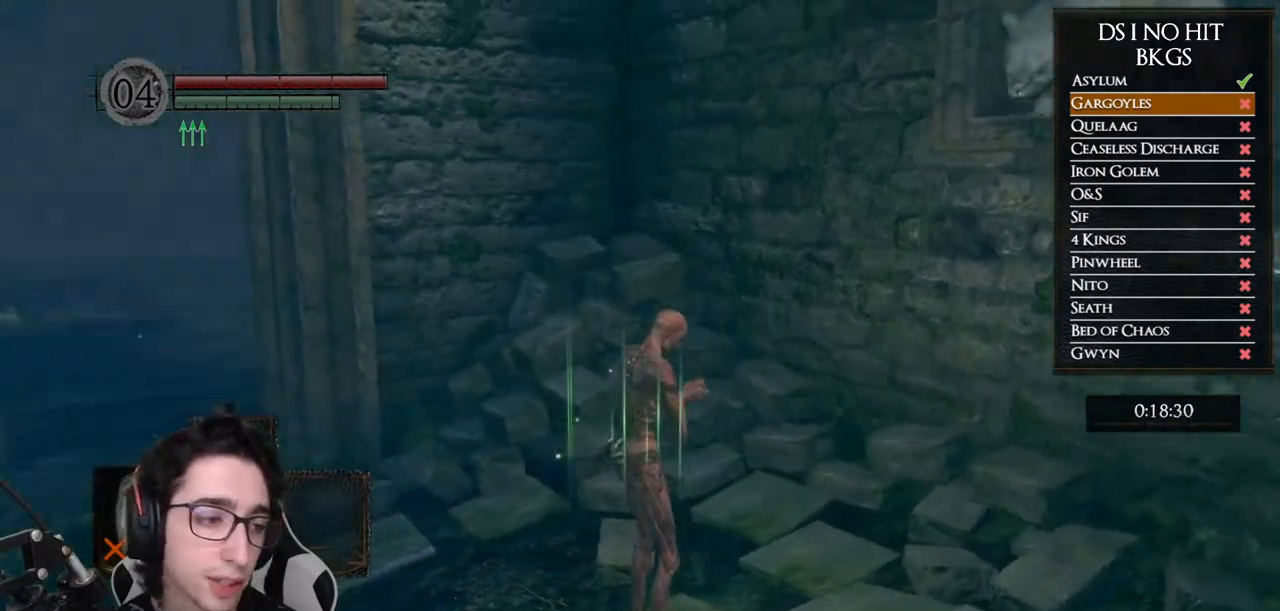
{"buttons": [], "left_stick": "up", "right_stick": "center", "events": [[117, "left_stick", "up"], [200, "right_stick", "center"], [317, "right_stick", "left"], [483, "right_stick", "center"]]}
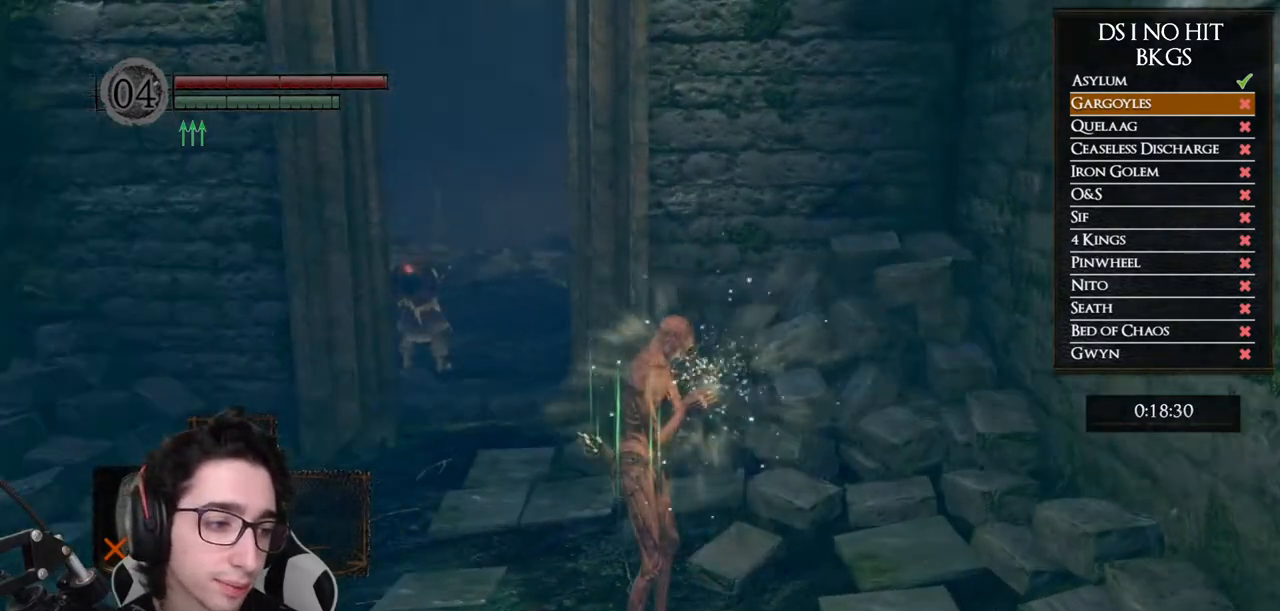
{"buttons": ["B"], "left_stick": "up", "right_stick": "center", "events": [[100, "right_stick", "left"], [250, "right_stick", "center"], [417, "B", "down"]]}
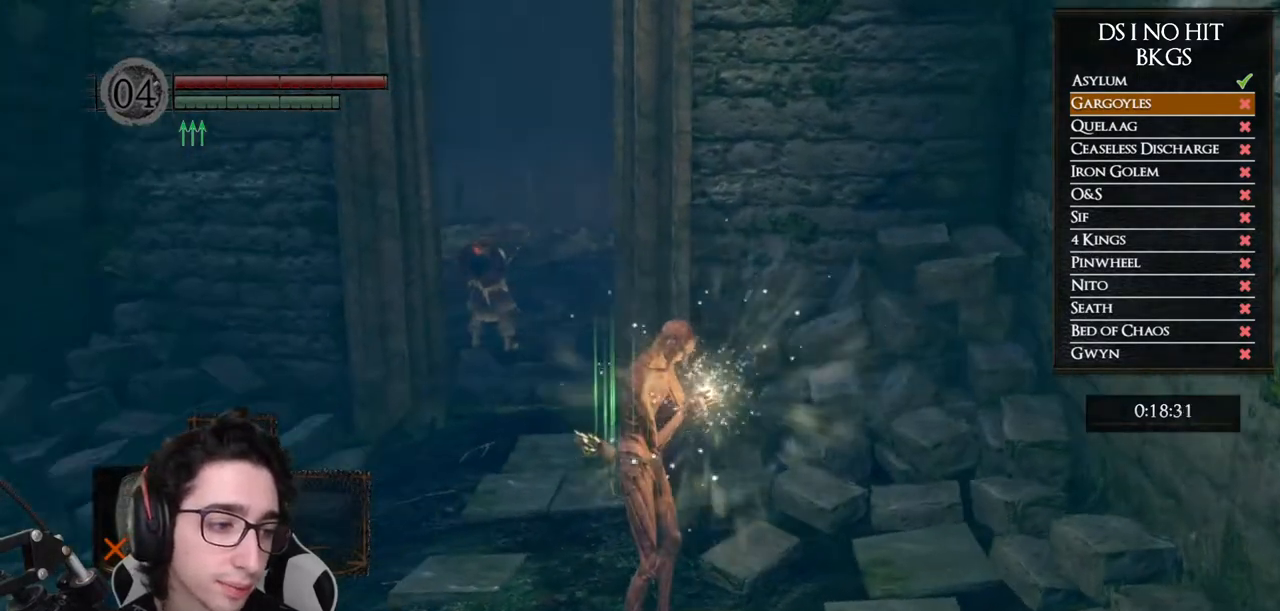
{"buttons": ["B"], "left_stick": "up", "right_stick": "center", "events": [[33, "B", "up"], [100, "B", "down"], [200, "B", "up"], [267, "B", "down"], [383, "B", "up"], [467, "B", "down"]]}
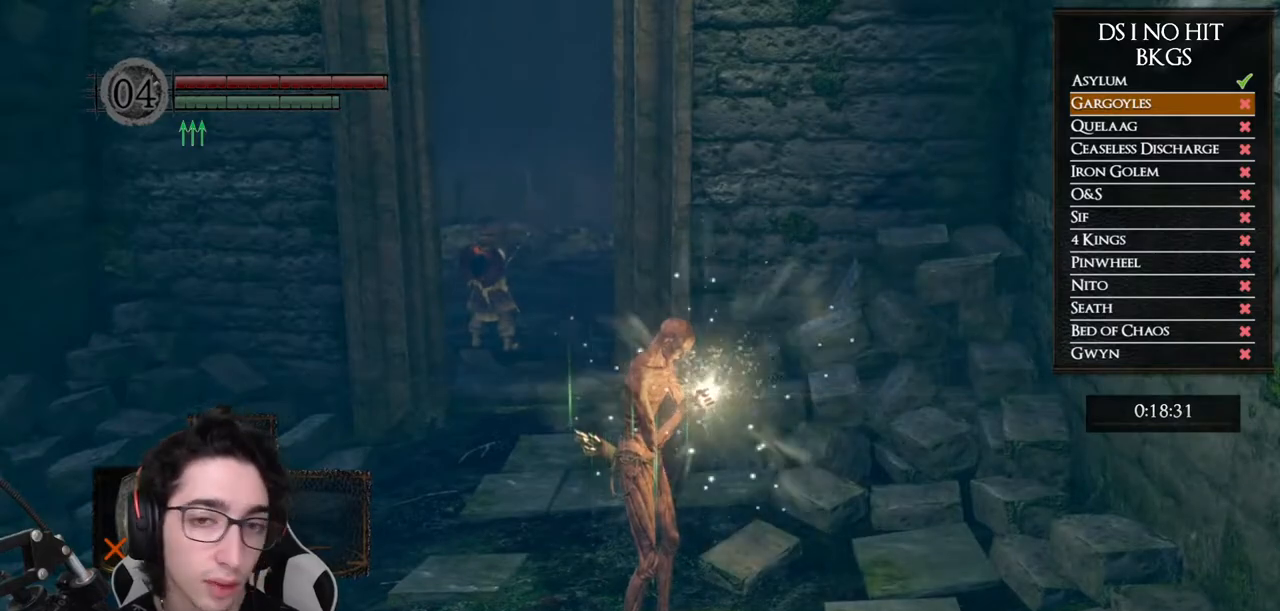
{"buttons": ["B"], "left_stick": "up", "right_stick": "center", "events": [[50, "B", "up"], [133, "B", "down"], [250, "B", "up"], [300, "B", "down"], [400, "B", "up"], [483, "B", "down"]]}
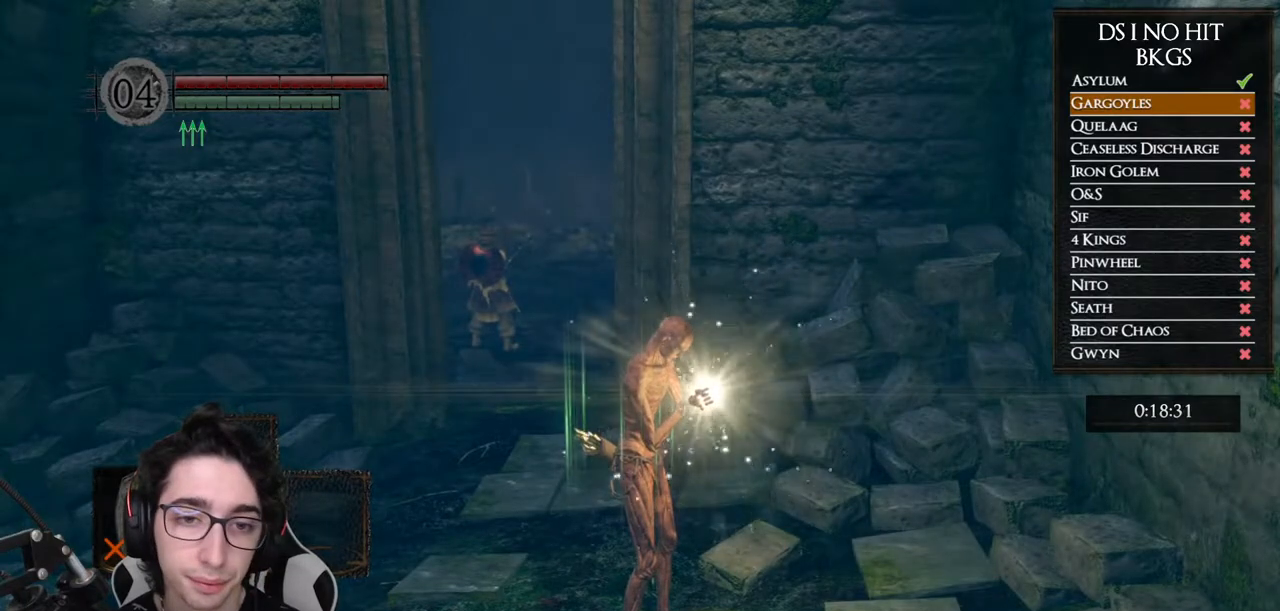
{"buttons": ["B"], "left_stick": "up", "right_stick": "center", "events": [[83, "B", "up"], [150, "B", "down"], [267, "B", "up"], [333, "B", "down"], [433, "B", "up"], [500, "B", "down"]]}
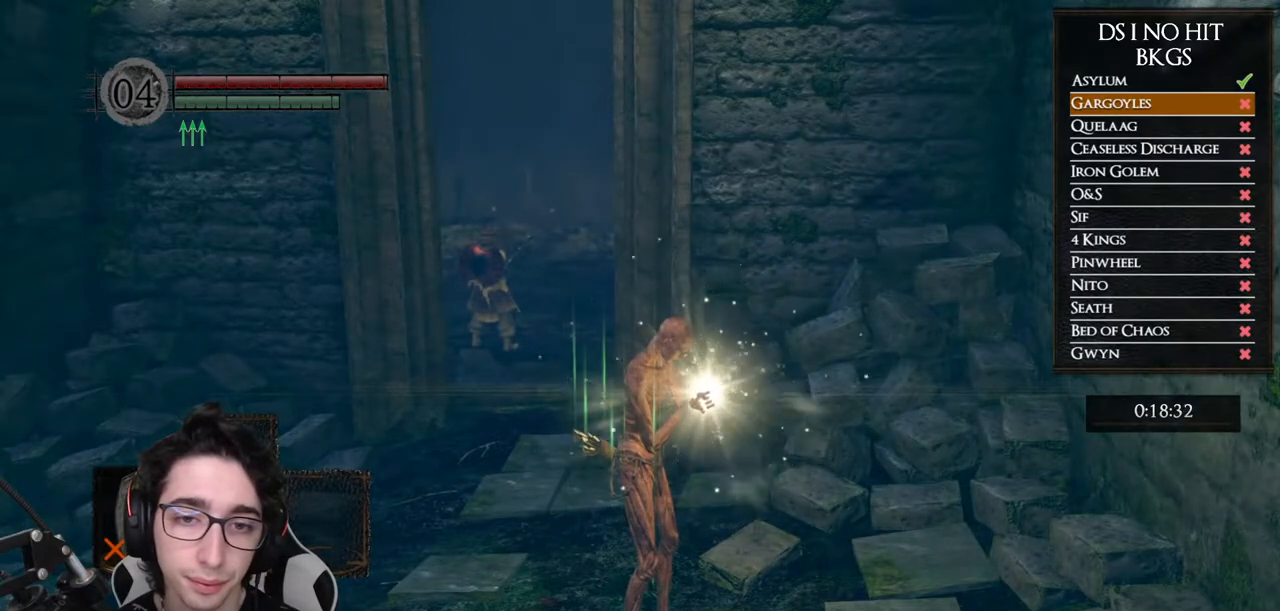
{"buttons": [], "left_stick": "up", "right_stick": "center", "events": [[133, "B", "up"], [183, "B", "down"], [300, "B", "up"], [367, "B", "down"], [483, "B", "up"]]}
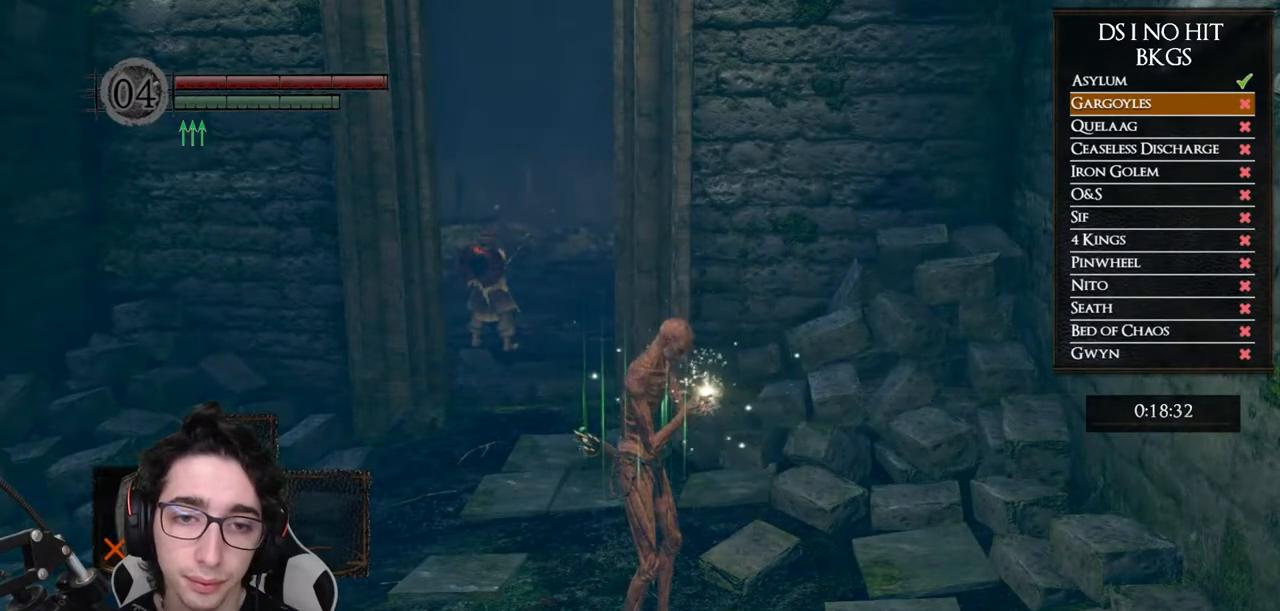
{"buttons": [], "left_stick": "up", "right_stick": "center", "events": [[50, "B", "down"], [150, "B", "up"], [217, "B", "down"], [300, "B", "up"], [383, "B", "down"], [483, "B", "up"]]}
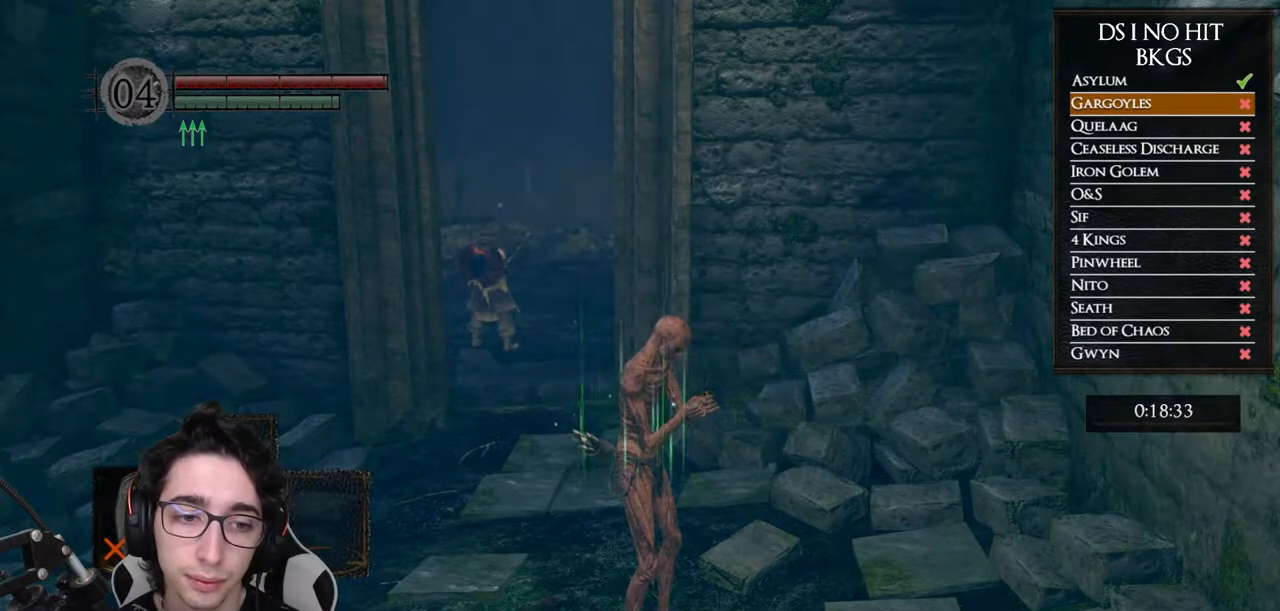
{"buttons": [], "left_stick": "up", "right_stick": "center", "events": [[50, "B", "down"], [150, "B", "up"], [217, "B", "down"], [300, "B", "up"], [383, "B", "down"], [467, "B", "up"]]}
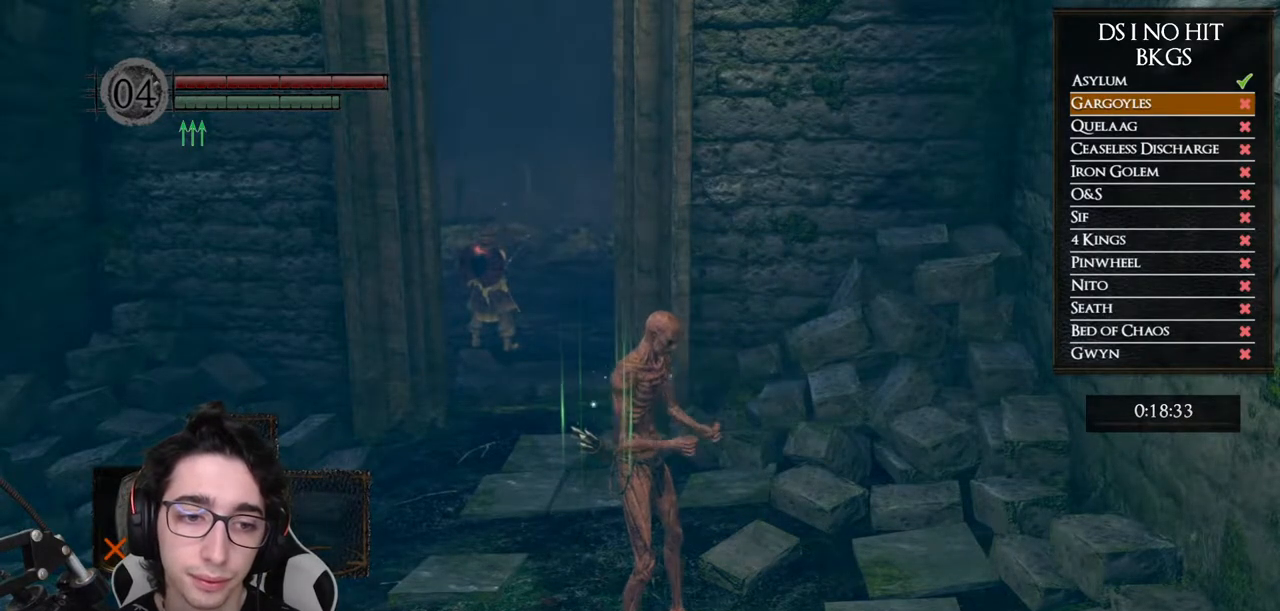
{"buttons": [], "left_stick": "up", "right_stick": "center", "events": [[50, "B", "down"], [150, "B", "up"], [217, "B", "down"], [300, "B", "up"], [383, "B", "down"], [467, "B", "up"]]}
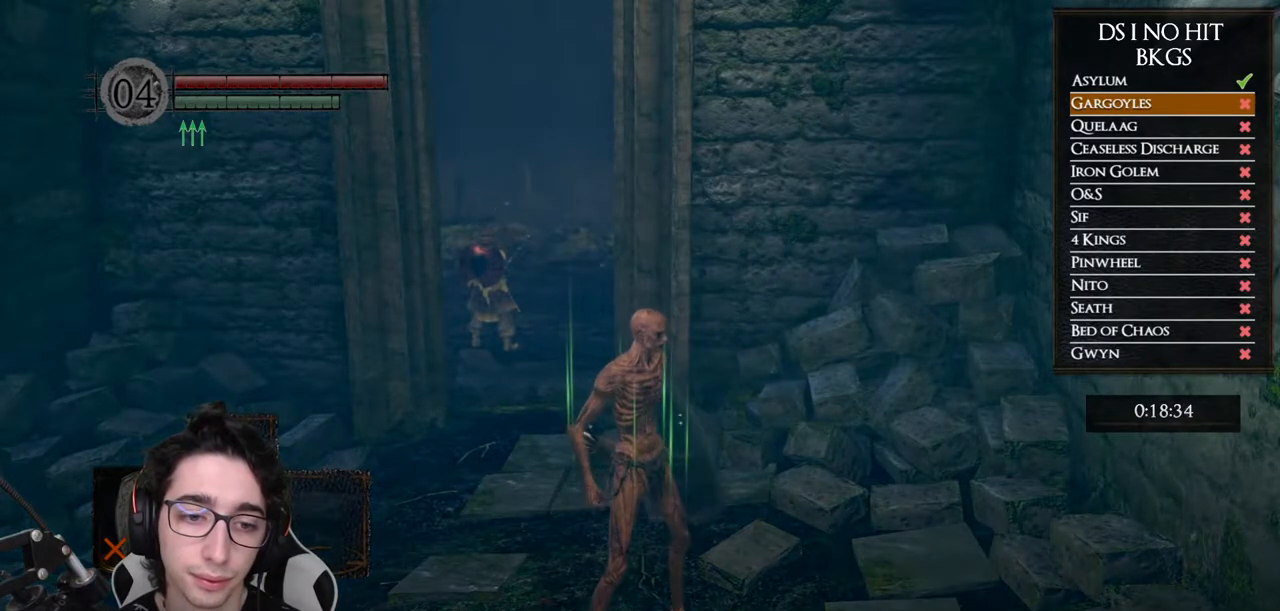
{"buttons": [], "left_stick": "up", "right_stick": "center", "events": [[33, "B", "down"], [117, "B", "up"], [183, "B", "down"], [267, "B", "up"], [333, "B", "down"], [417, "B", "up"]]}
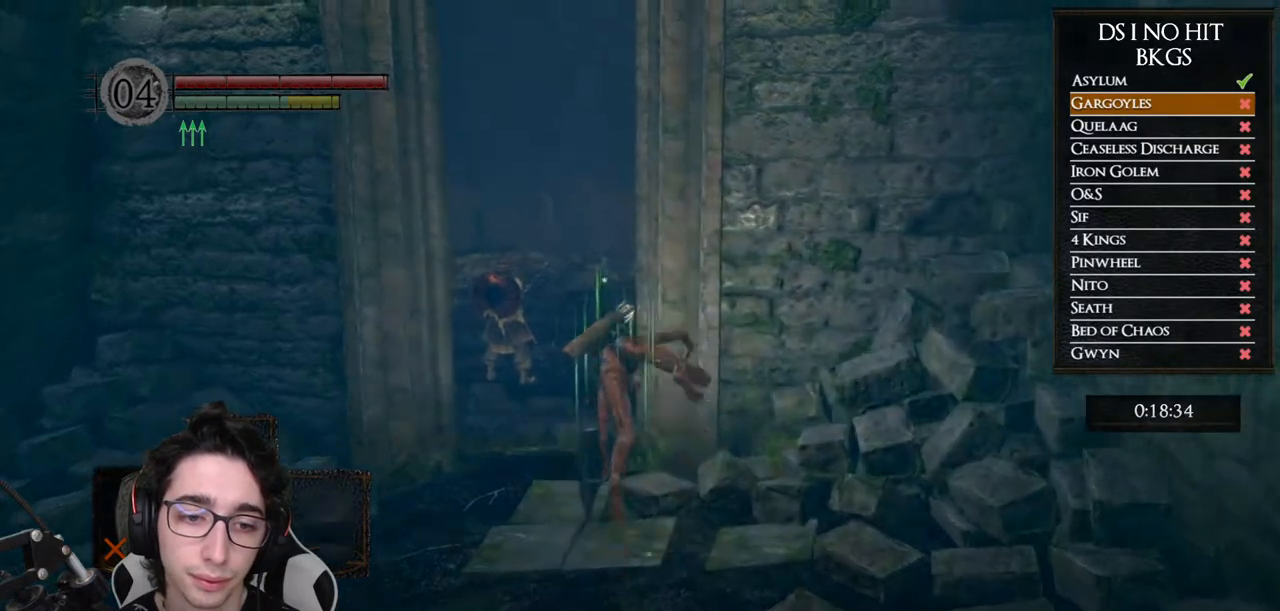
{"buttons": ["B"], "left_stick": "up", "right_stick": "center", "events": [[183, "right_stick", "down-left"], [300, "right_stick", "center"], [383, "B", "down"]]}
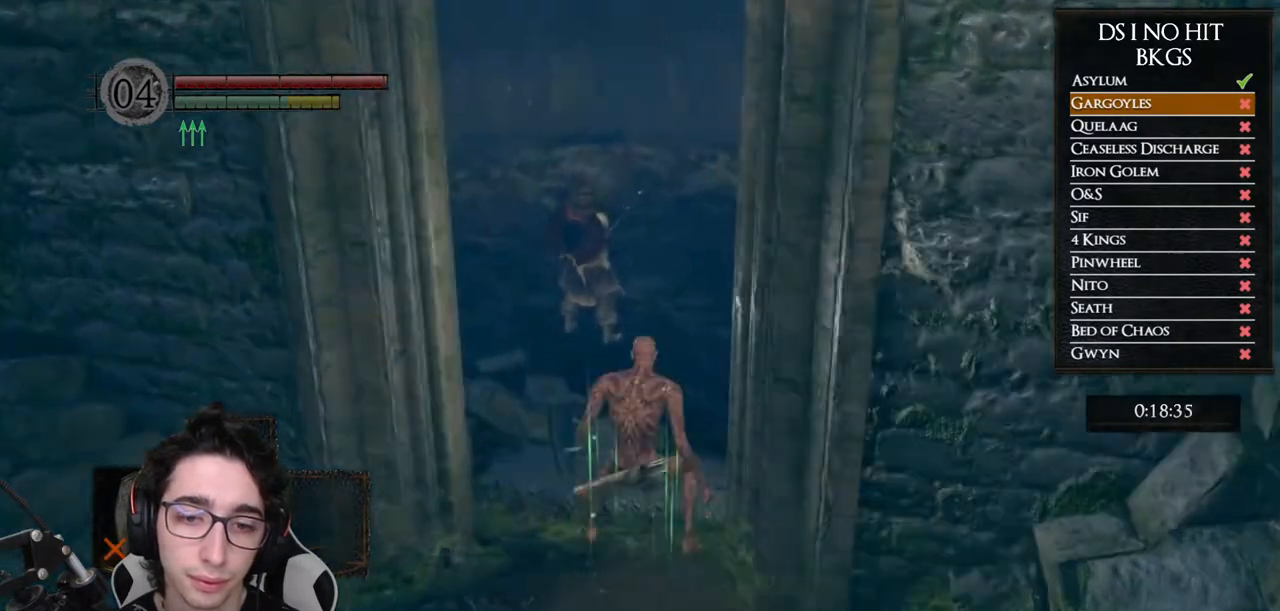
{"buttons": ["B"], "left_stick": "up", "right_stick": "center", "events": []}
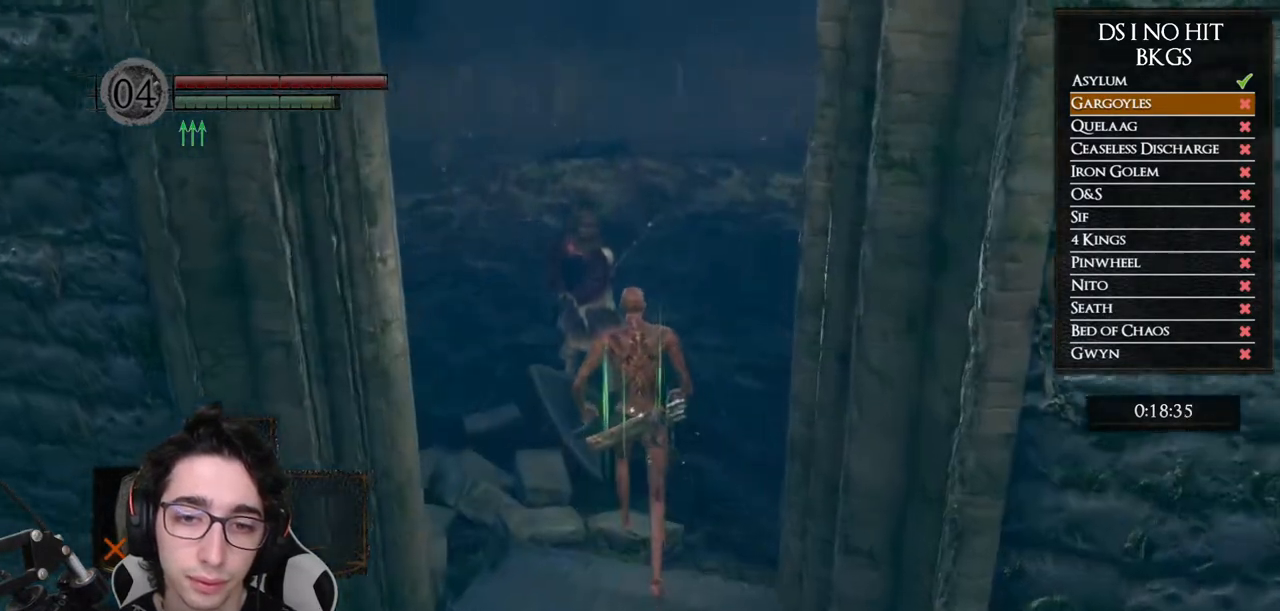
{"buttons": ["B"], "left_stick": "up-left", "right_stick": "center"}